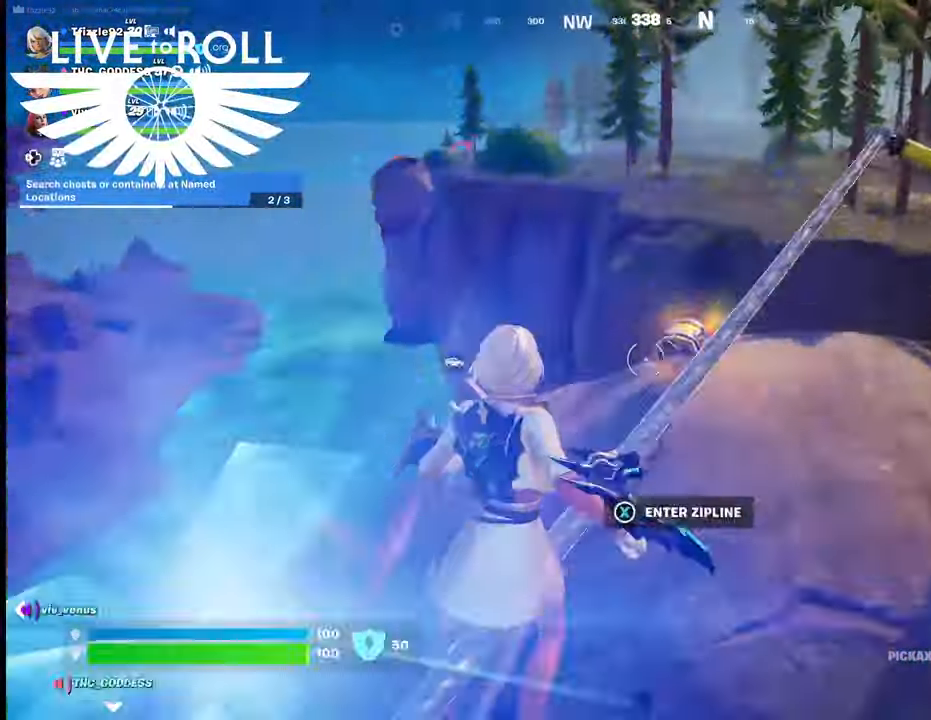
Gameplay with a controller (Xbox layout); each line is a JSON object with the inputs held at the frame after it. "events" lists button and stick changes between this image and that frame as [ms after this image, input, new state], when the widget could be followed in between.
{"buttons": [], "left_stick": "down", "right_stick": "left", "events": [[167, "right_stick", "left"]]}
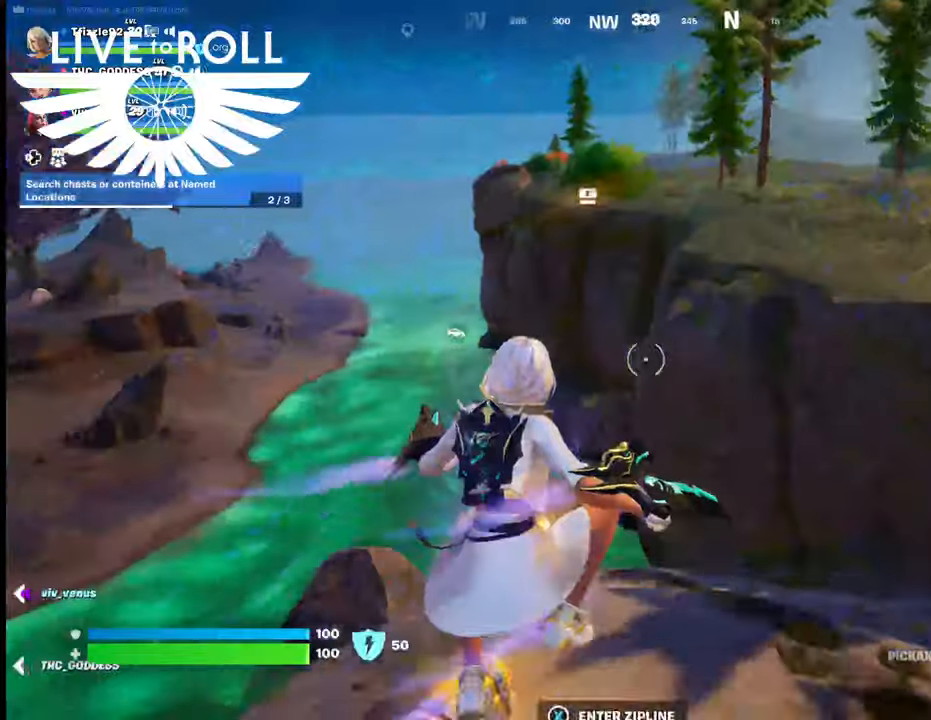
{"buttons": [], "left_stick": "left", "right_stick": "left", "events": [[134, "left_stick", "down-left"], [267, "left_stick", "left"]]}
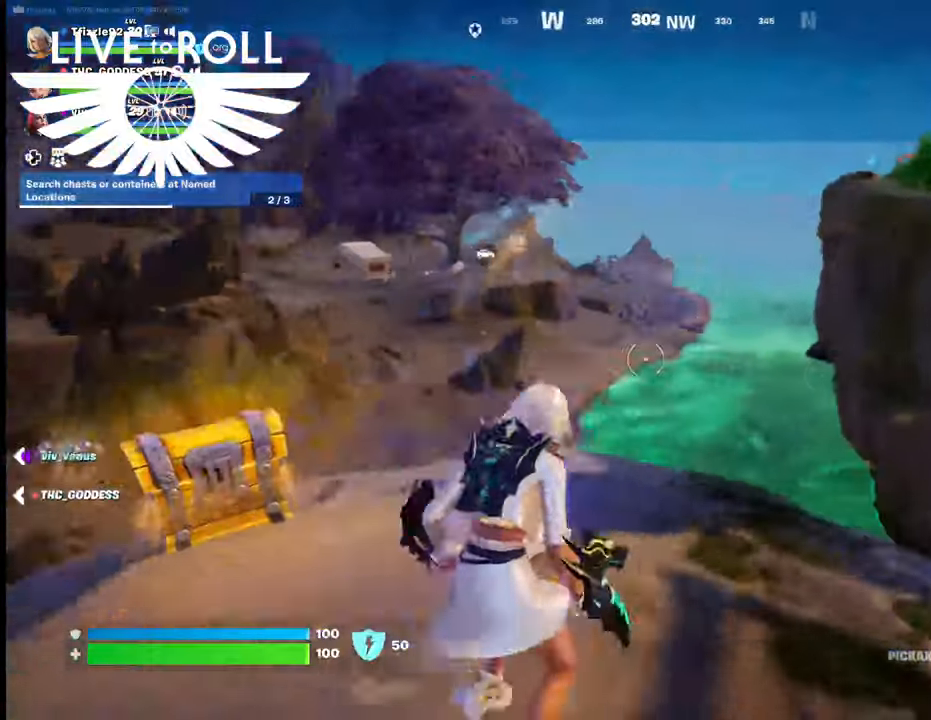
{"buttons": [], "left_stick": "up-left", "right_stick": "left", "events": [[100, "right_stick", "center"], [167, "right_stick", "left"], [234, "left_stick", "up-left"]]}
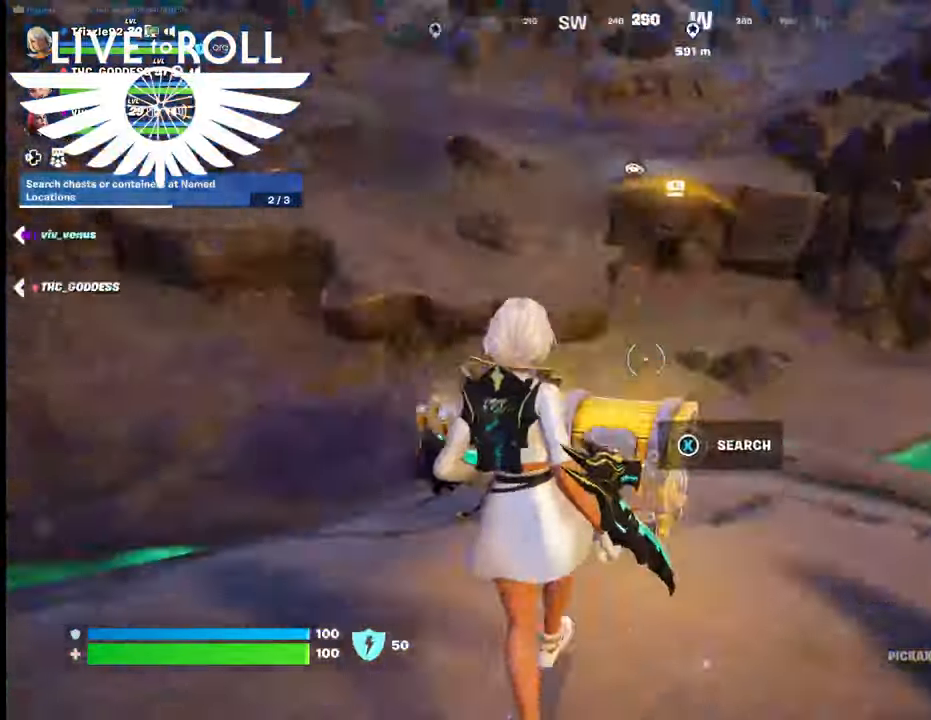
{"buttons": [], "left_stick": "down-left", "right_stick": "center", "events": [[67, "left_stick", "down-left"], [334, "right_stick", "center"]]}
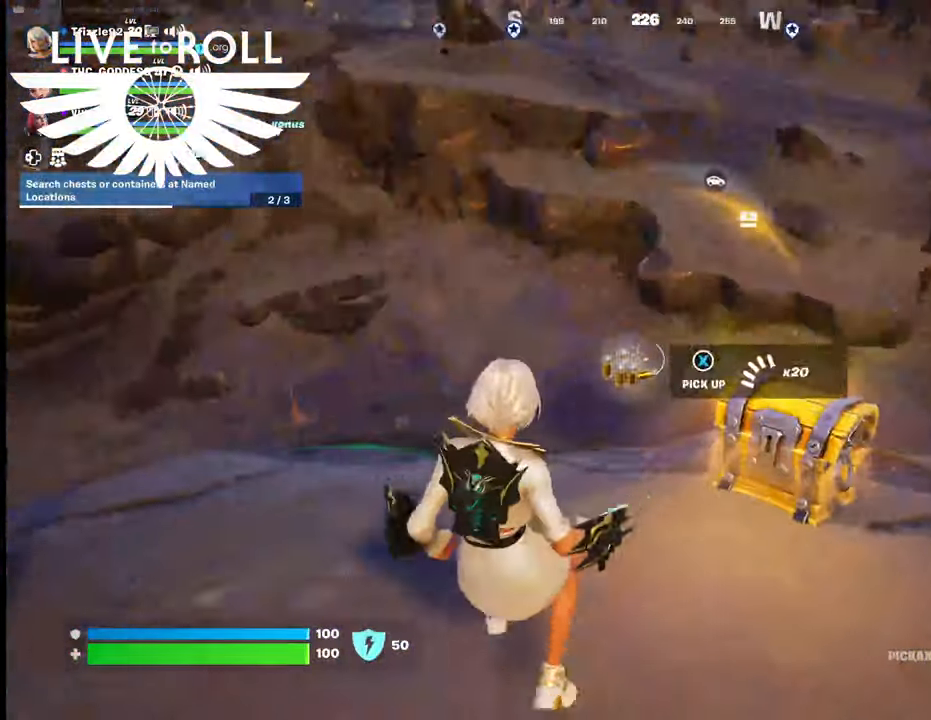
{"buttons": [], "left_stick": "up-left", "right_stick": "center", "events": [[34, "right_stick", "up-left"], [267, "left_stick", "left"], [334, "right_stick", "center"], [500, "left_stick", "up-left"]]}
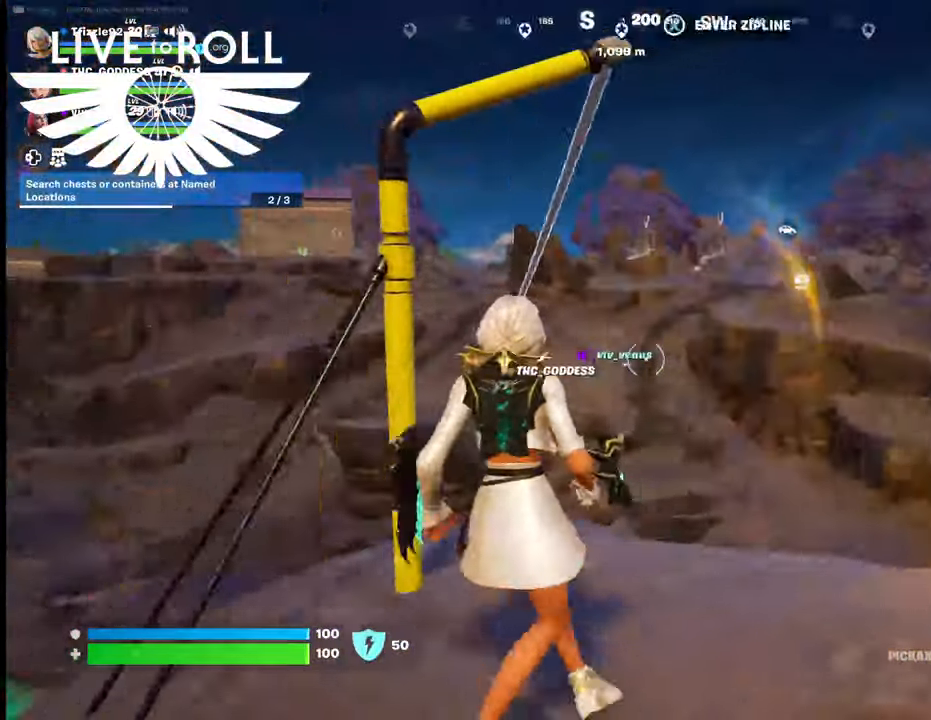
{"buttons": [], "left_stick": "up-right", "right_stick": "center", "events": [[100, "left_stick", "up"], [100, "right_stick", "left"], [267, "right_stick", "center"], [300, "left_stick", "up-right"]]}
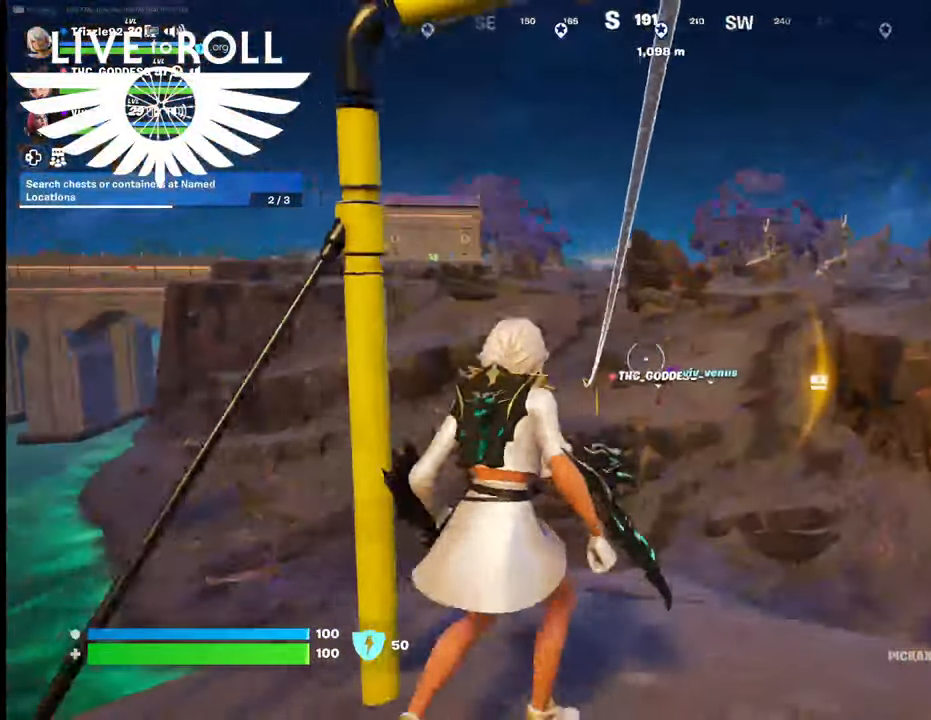
{"buttons": [], "left_stick": "up-left", "right_stick": "center", "events": [[134, "left_stick", "up"], [367, "left_stick", "up-left"]]}
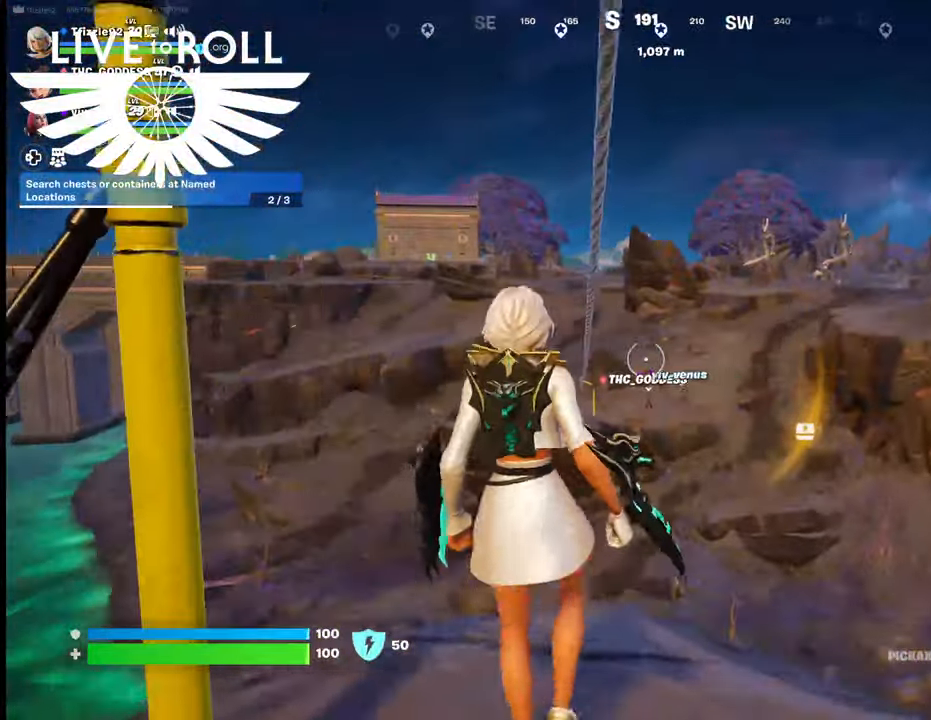
{"buttons": [], "left_stick": "down-right", "right_stick": "center", "events": [[67, "left_stick", "down"], [500, "left_stick", "down-right"]]}
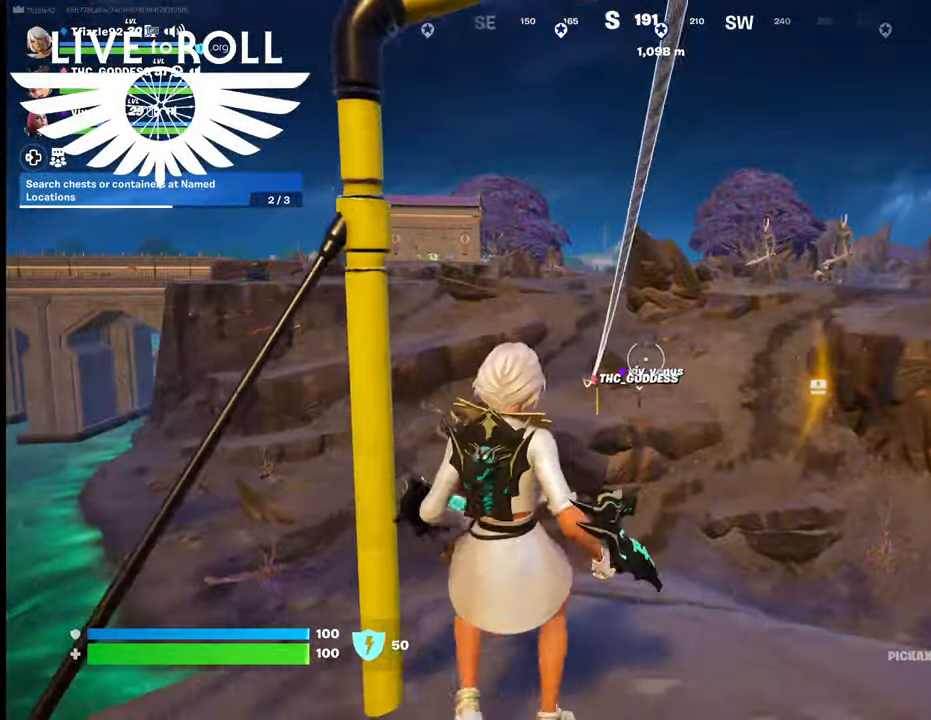
{"buttons": [], "left_stick": "down-right", "right_stick": "down-right", "events": [[367, "right_stick", "down-right"]]}
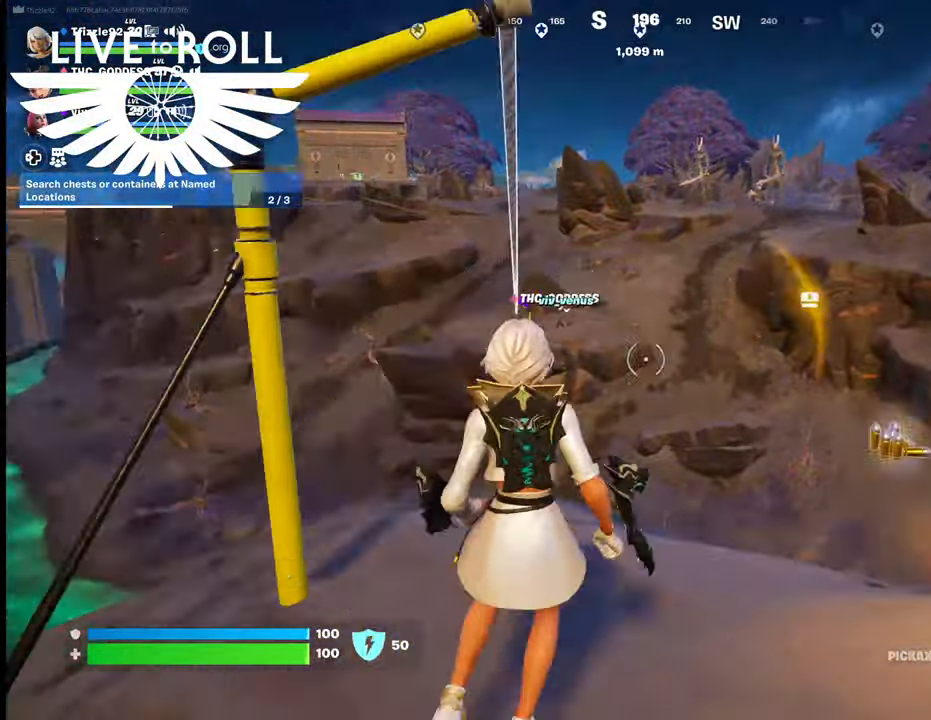
{"buttons": [], "left_stick": "up-right", "right_stick": "center", "events": [[267, "left_stick", "up-right"], [334, "right_stick", "center"]]}
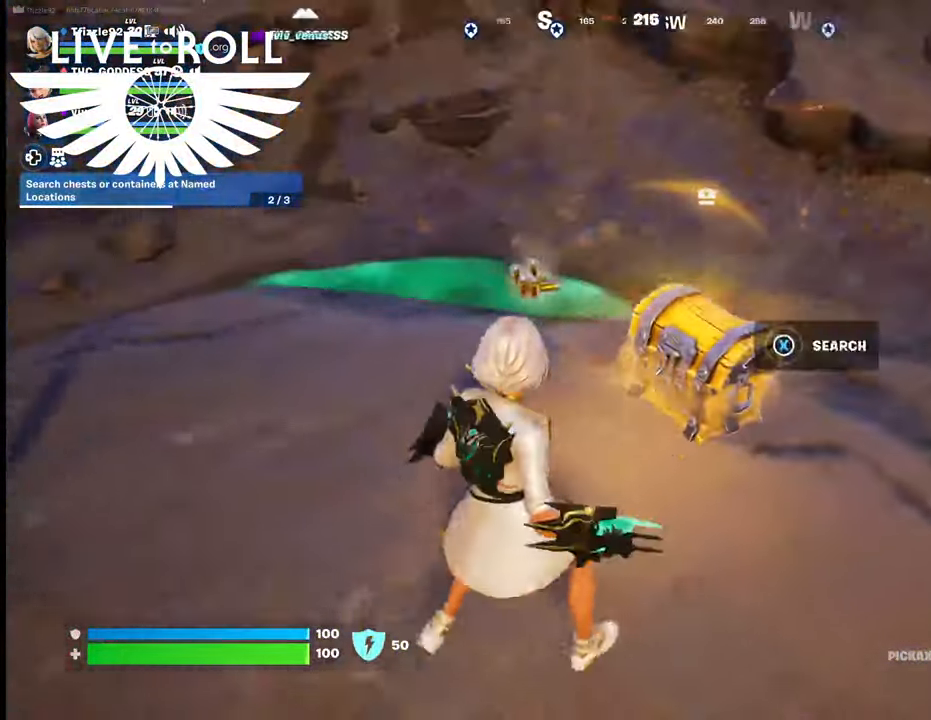
{"buttons": ["X"], "left_stick": "center", "right_stick": "center", "events": [[67, "left_stick", "center"], [100, "X", "down"]]}
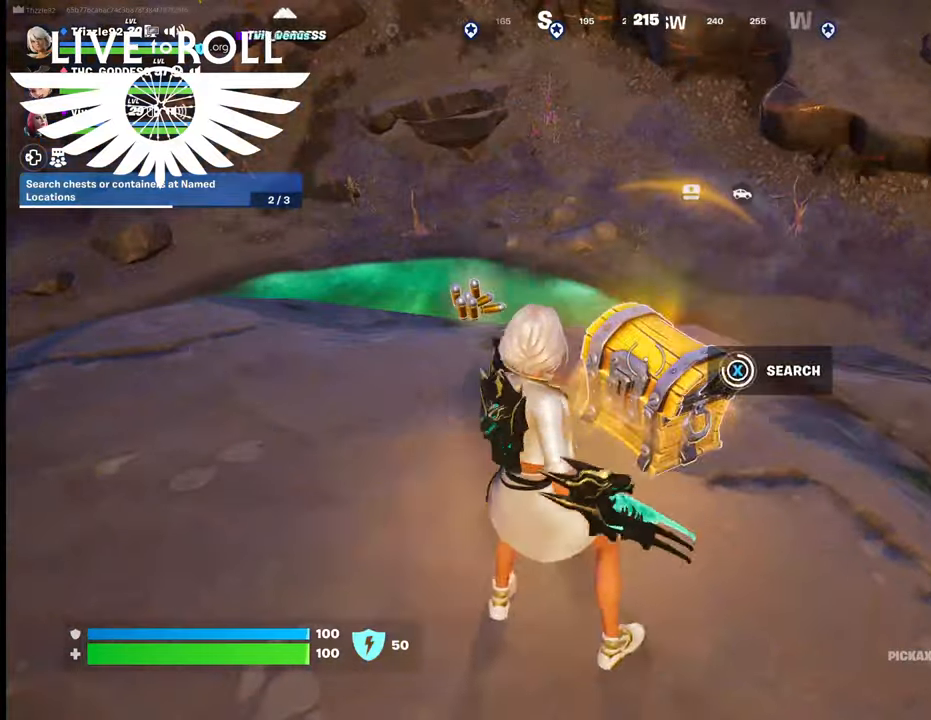
{"buttons": [], "left_stick": "center", "right_stick": "center", "events": [[400, "X", "up"]]}
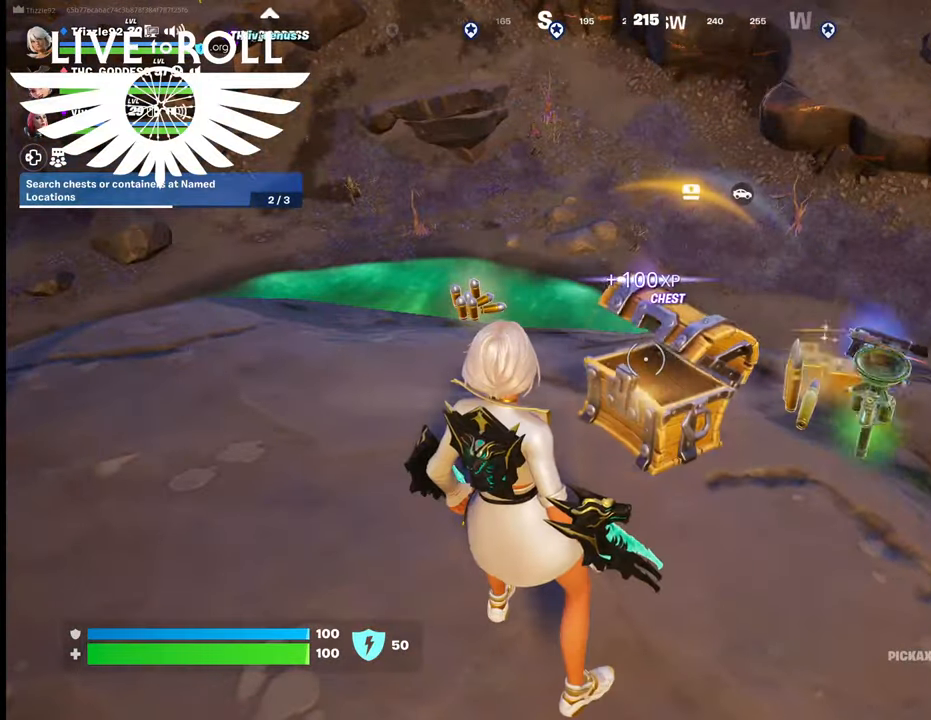
{"buttons": [], "left_stick": "up-right", "right_stick": "center", "events": [[334, "left_stick", "up-right"]]}
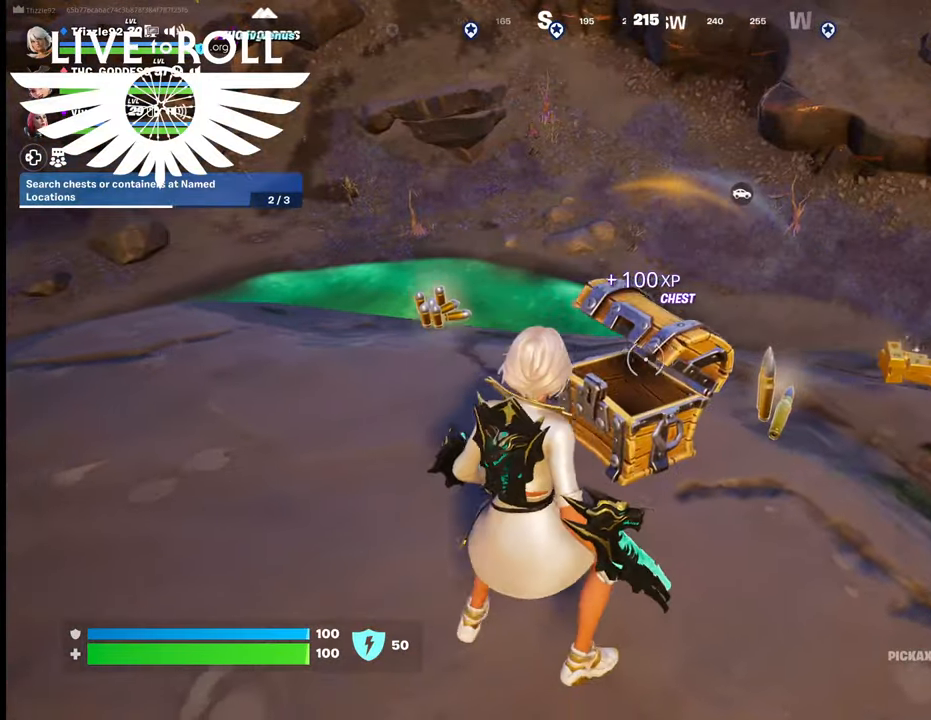
{"buttons": [], "left_stick": "down", "right_stick": "up", "events": [[100, "right_stick", "right"], [334, "left_stick", "down"], [434, "right_stick", "up"]]}
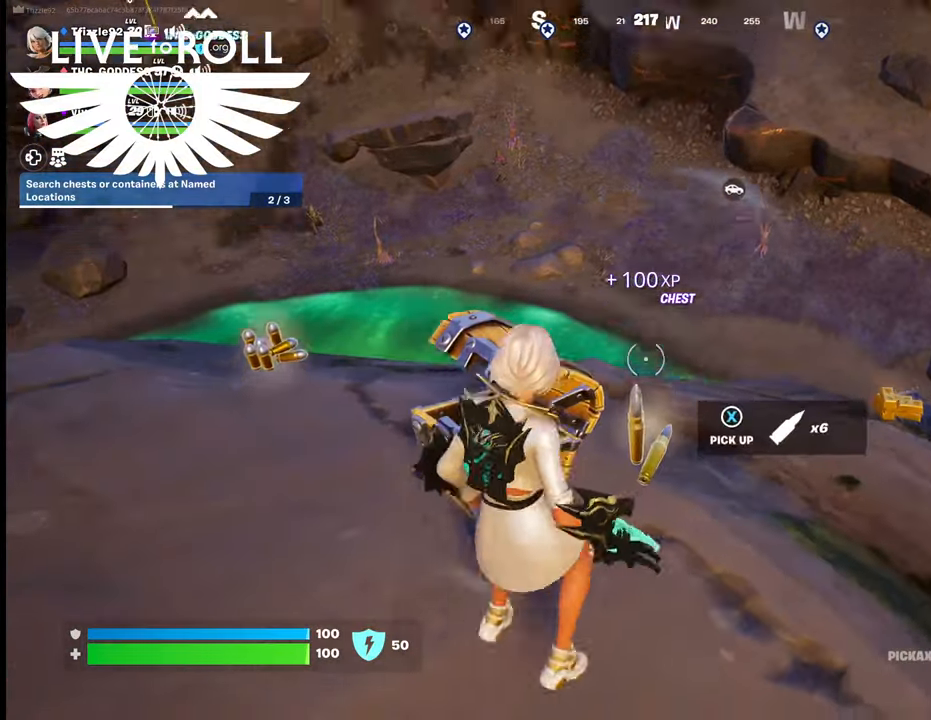
{"buttons": [], "left_stick": "up", "right_stick": "right", "events": [[167, "left_stick", "center"], [167, "right_stick", "up-right"], [267, "left_stick", "up"], [334, "right_stick", "right"]]}
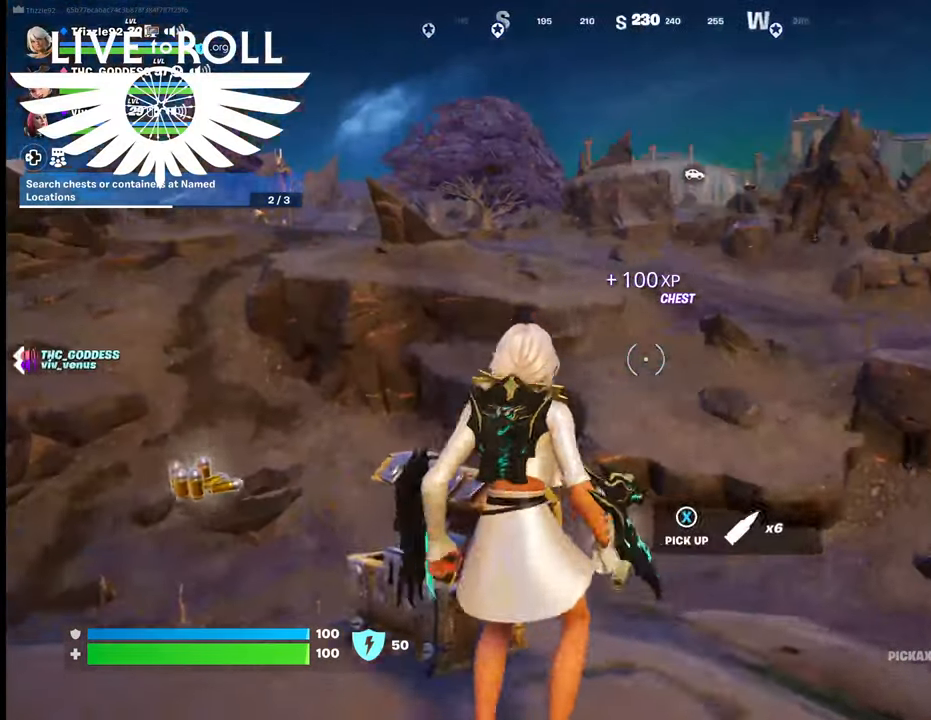
{"buttons": [], "left_stick": "down", "right_stick": "center", "events": [[34, "right_stick", "center"], [300, "left_stick", "center"], [434, "left_stick", "down"]]}
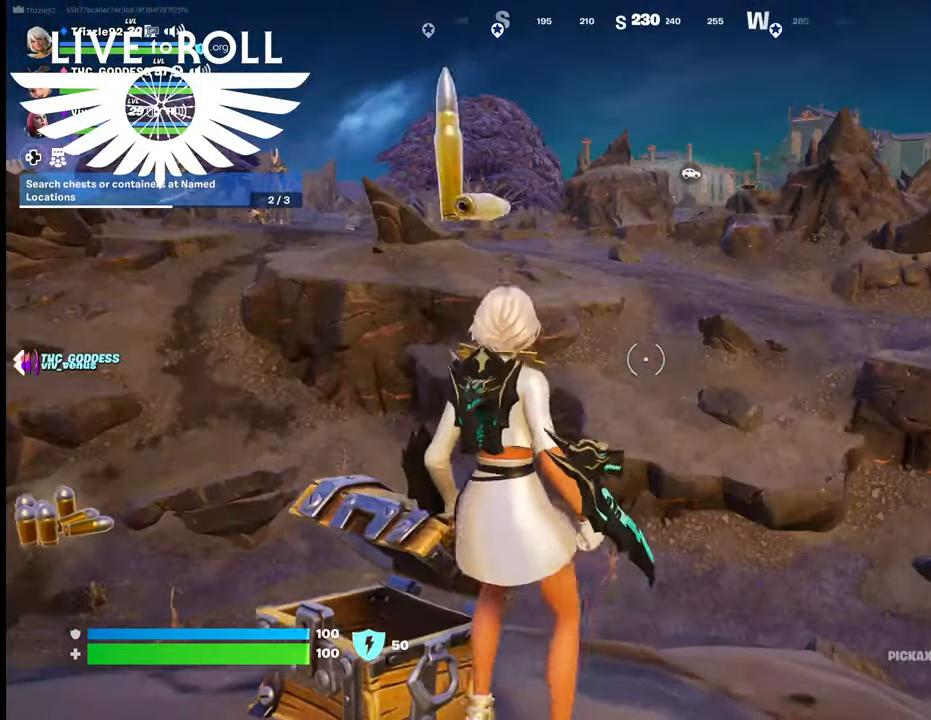
{"buttons": [], "left_stick": "down", "right_stick": "center", "events": []}
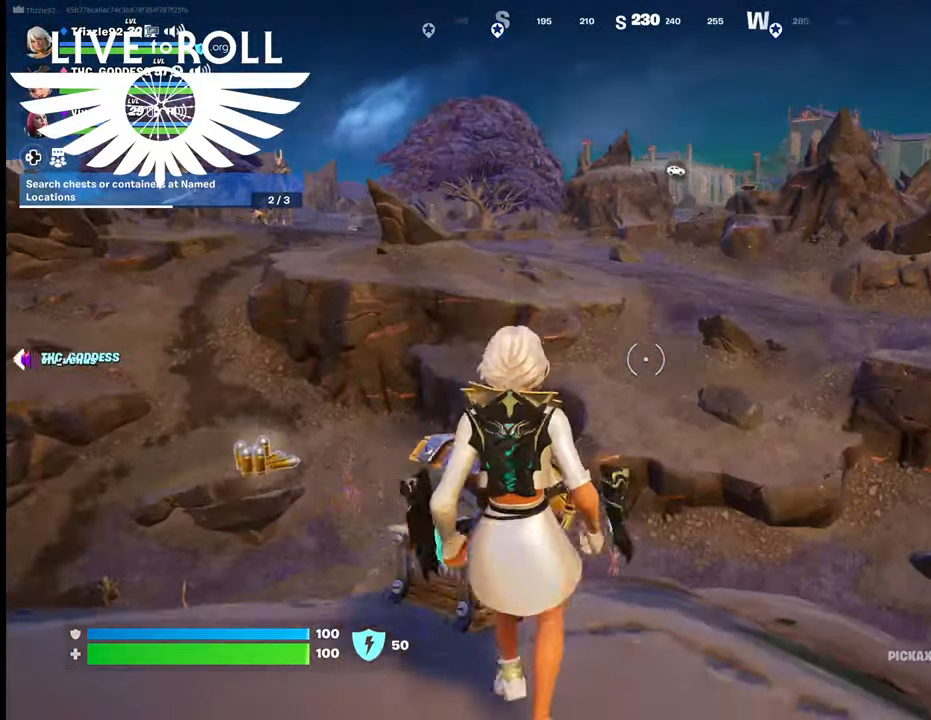
{"buttons": [], "left_stick": "up-left", "right_stick": "left", "events": [[34, "left_stick", "center"], [100, "right_stick", "left"], [500, "left_stick", "up-left"]]}
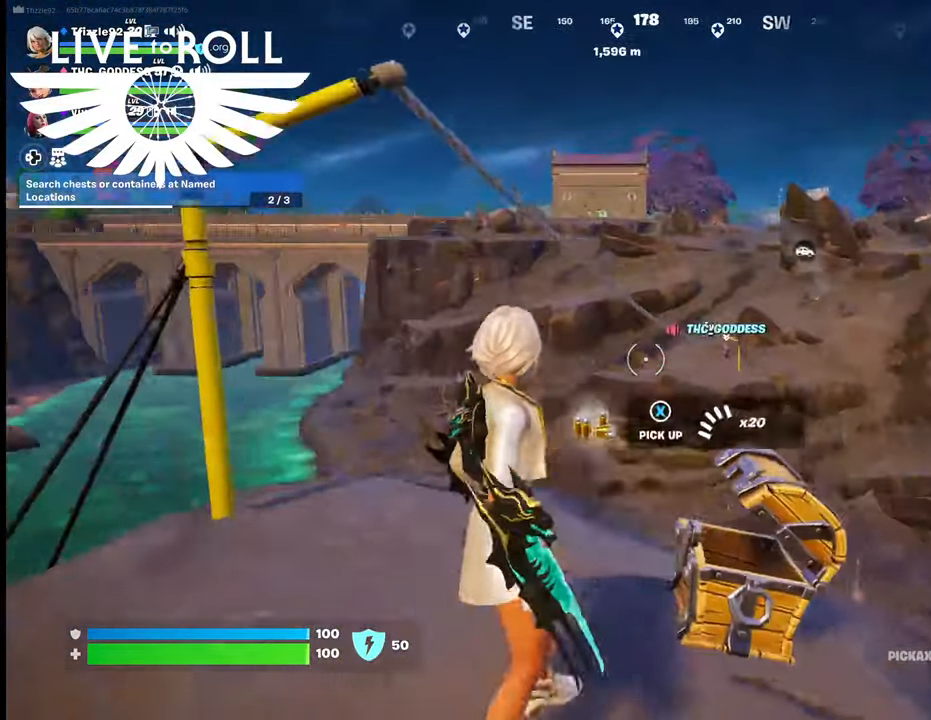
{"buttons": [], "left_stick": "up-left", "right_stick": "center", "events": [[67, "right_stick", "center"]]}
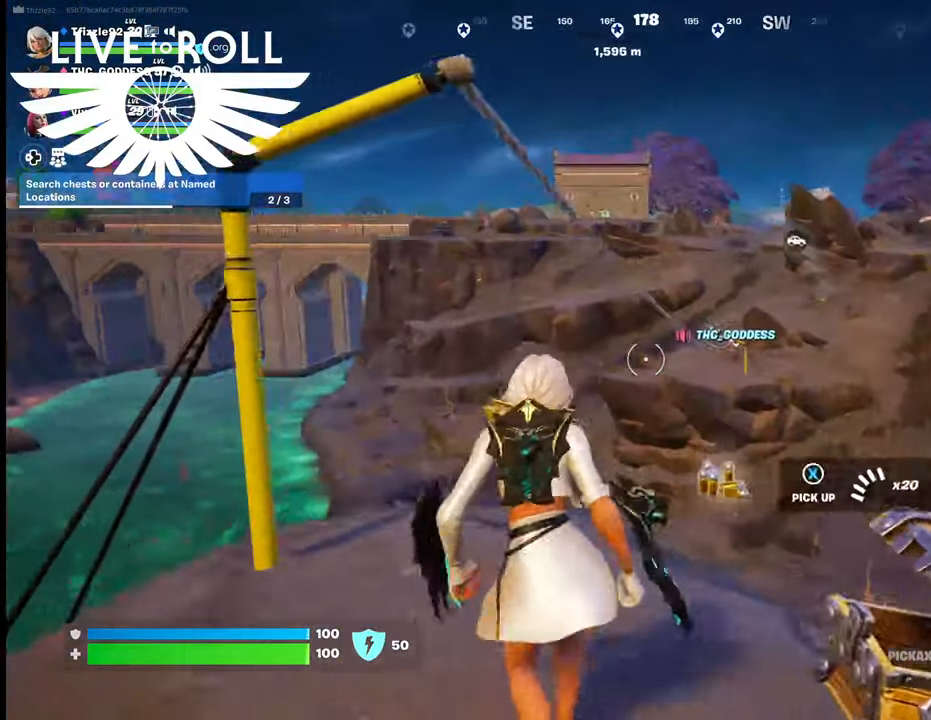
{"buttons": [], "left_stick": "down", "right_stick": "right", "events": [[200, "left_stick", "left"], [300, "left_stick", "down-left"], [367, "right_stick", "right"], [434, "left_stick", "down"]]}
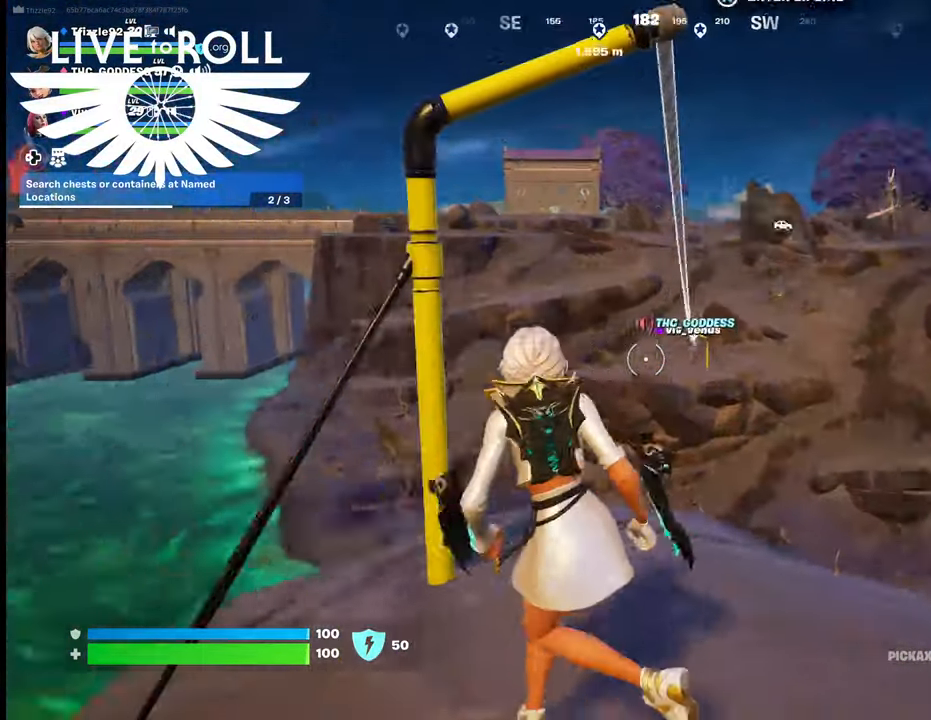
{"buttons": [], "left_stick": "center", "right_stick": "right", "events": [[234, "left_stick", "center"]]}
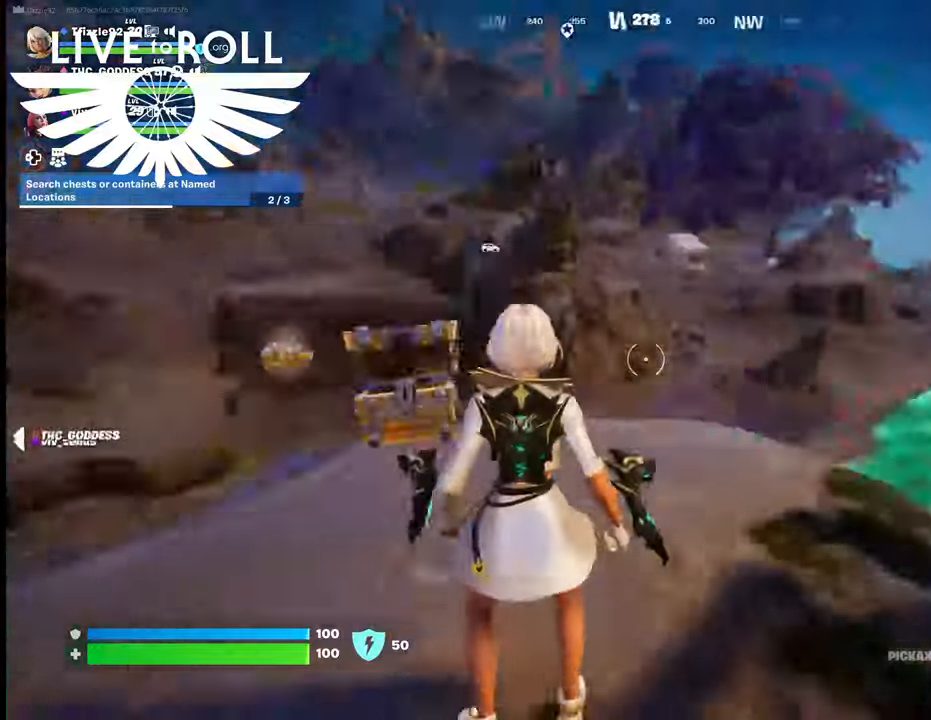
{"buttons": [], "left_stick": "up", "right_stick": "center", "events": [[300, "left_stick", "up"], [500, "right_stick", "center"]]}
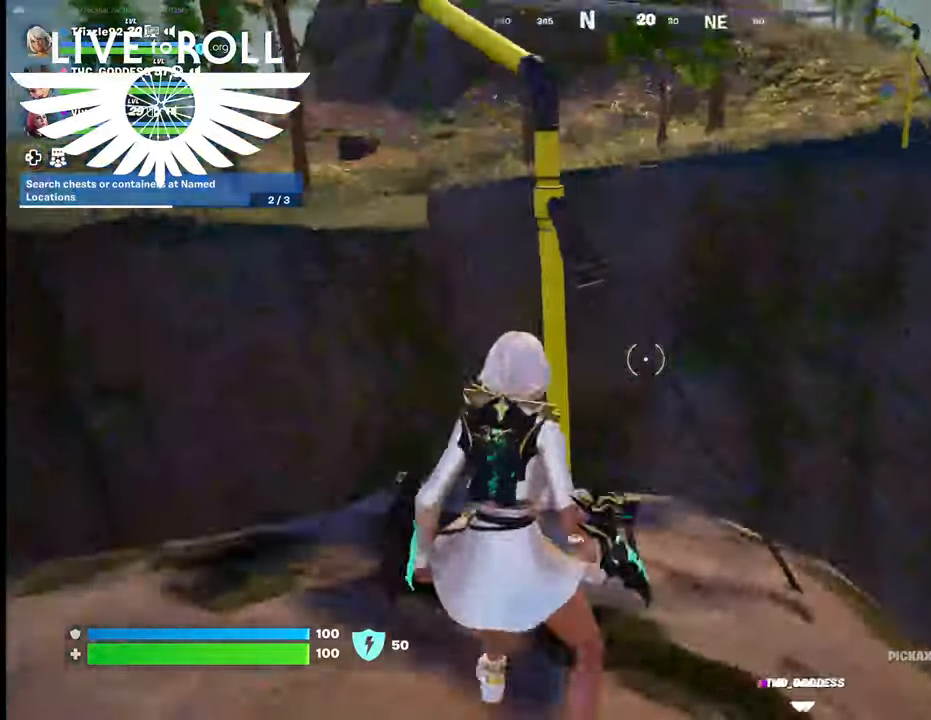
{"buttons": [], "left_stick": "up", "right_stick": "center", "events": [[134, "left_stick", "up-left"], [234, "A", "down"], [400, "A", "up"], [500, "left_stick", "up"]]}
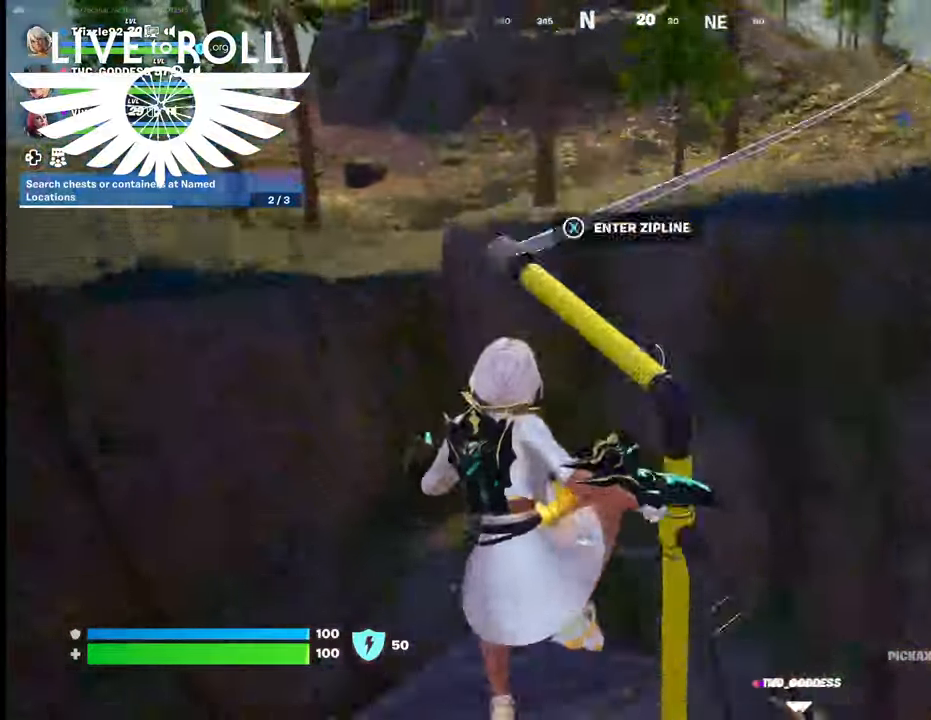
{"buttons": [], "left_stick": "up", "right_stick": "center", "events": [[34, "X", "down"], [167, "X", "up"]]}
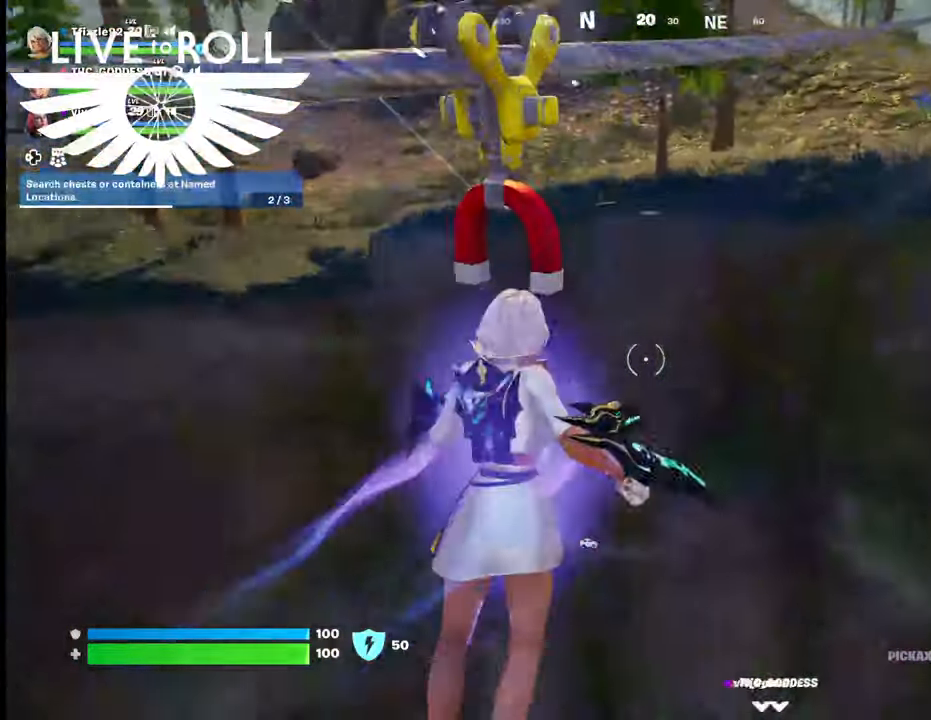
{"buttons": [], "left_stick": "up", "right_stick": "right", "events": [[500, "right_stick", "right"]]}
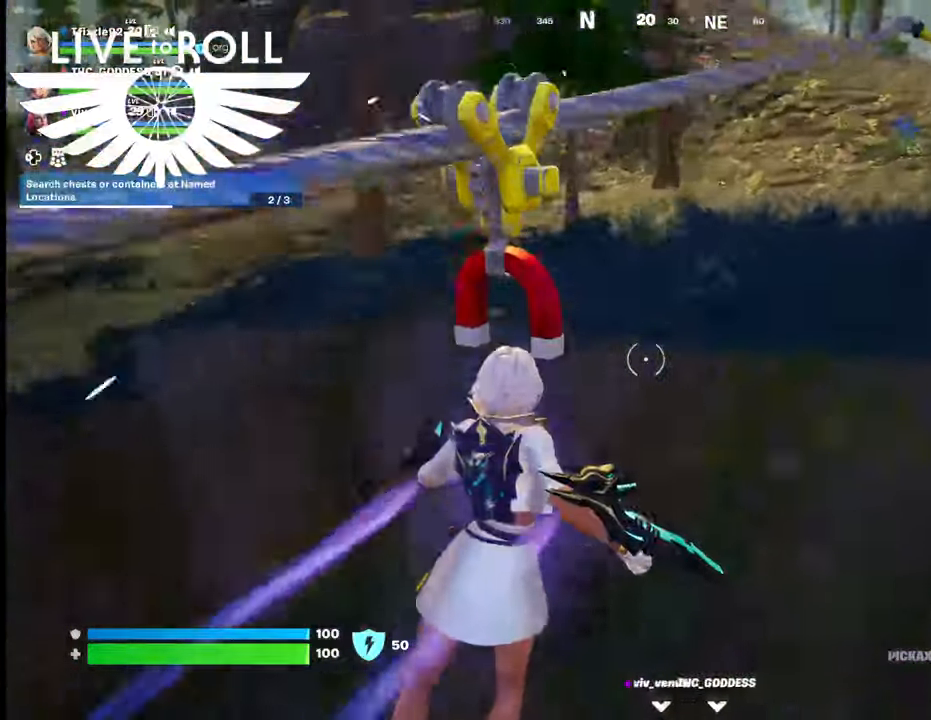
{"buttons": [], "left_stick": "up-left", "right_stick": "right", "events": [[100, "left_stick", "up-left"]]}
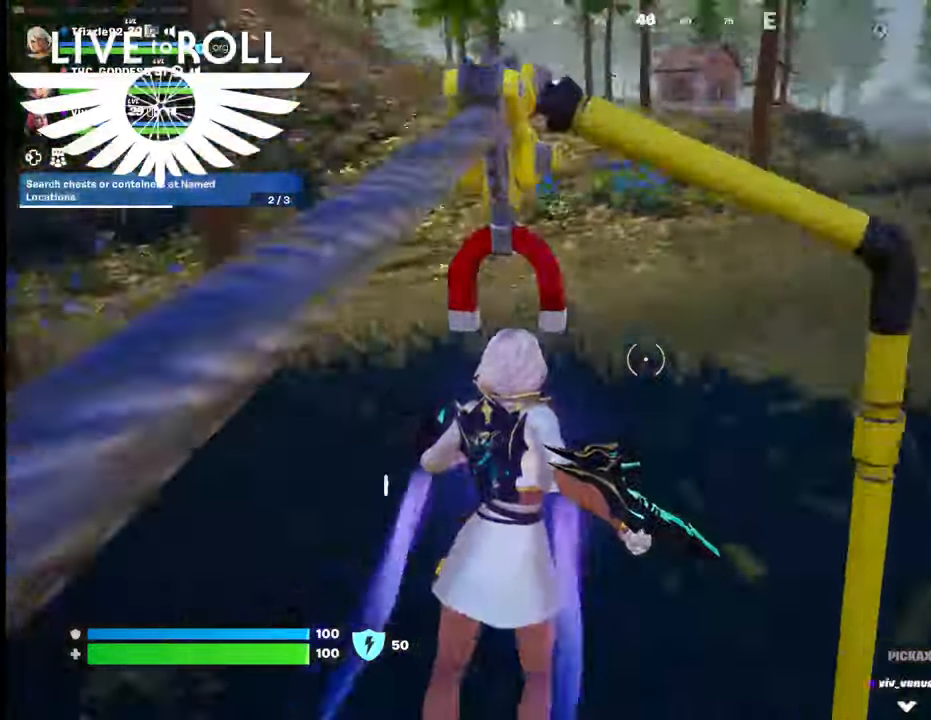
{"buttons": [], "left_stick": "left", "right_stick": "right", "events": [[400, "left_stick", "left"]]}
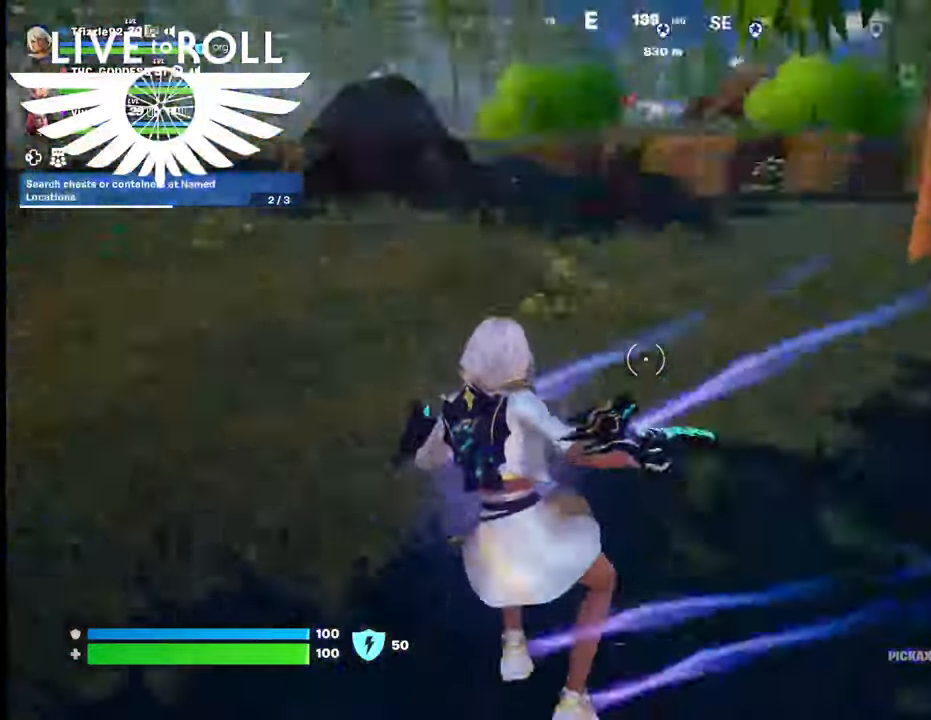
{"buttons": [], "left_stick": "down-left", "right_stick": "right", "events": [[67, "left_stick", "down-left"]]}
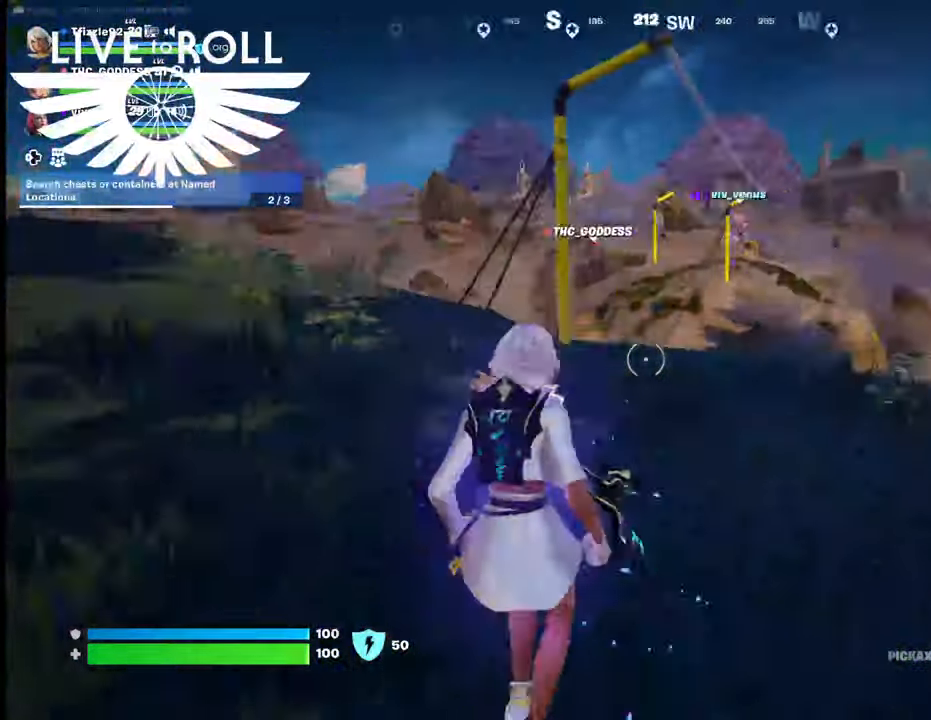
{"buttons": [], "left_stick": "down-left", "right_stick": "center", "events": [[167, "right_stick", "center"]]}
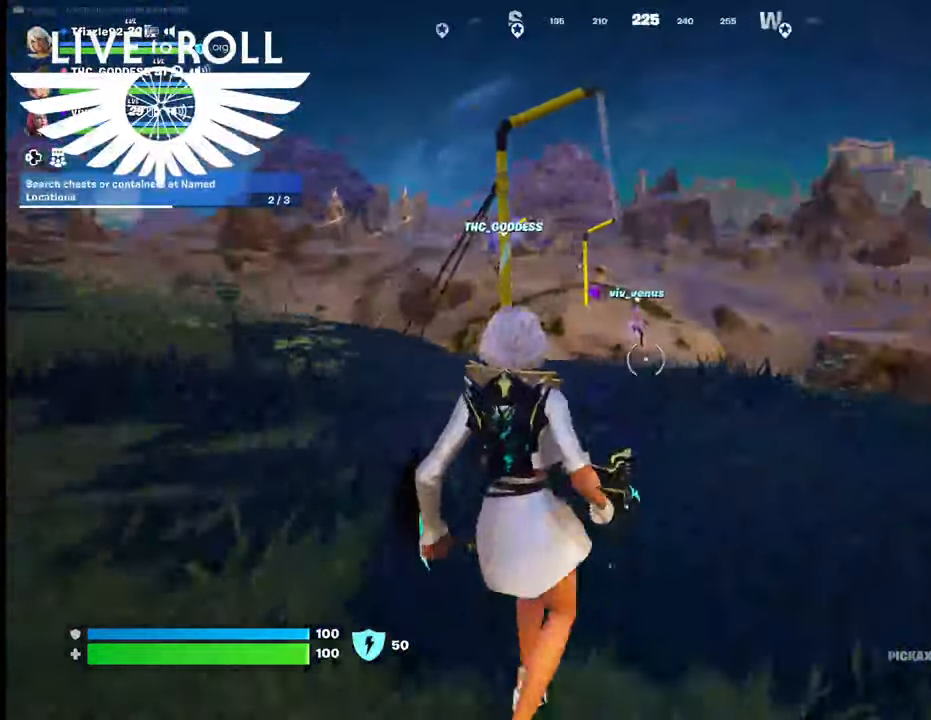
{"buttons": [], "left_stick": "left", "right_stick": "center", "events": [[334, "left_stick", "left"]]}